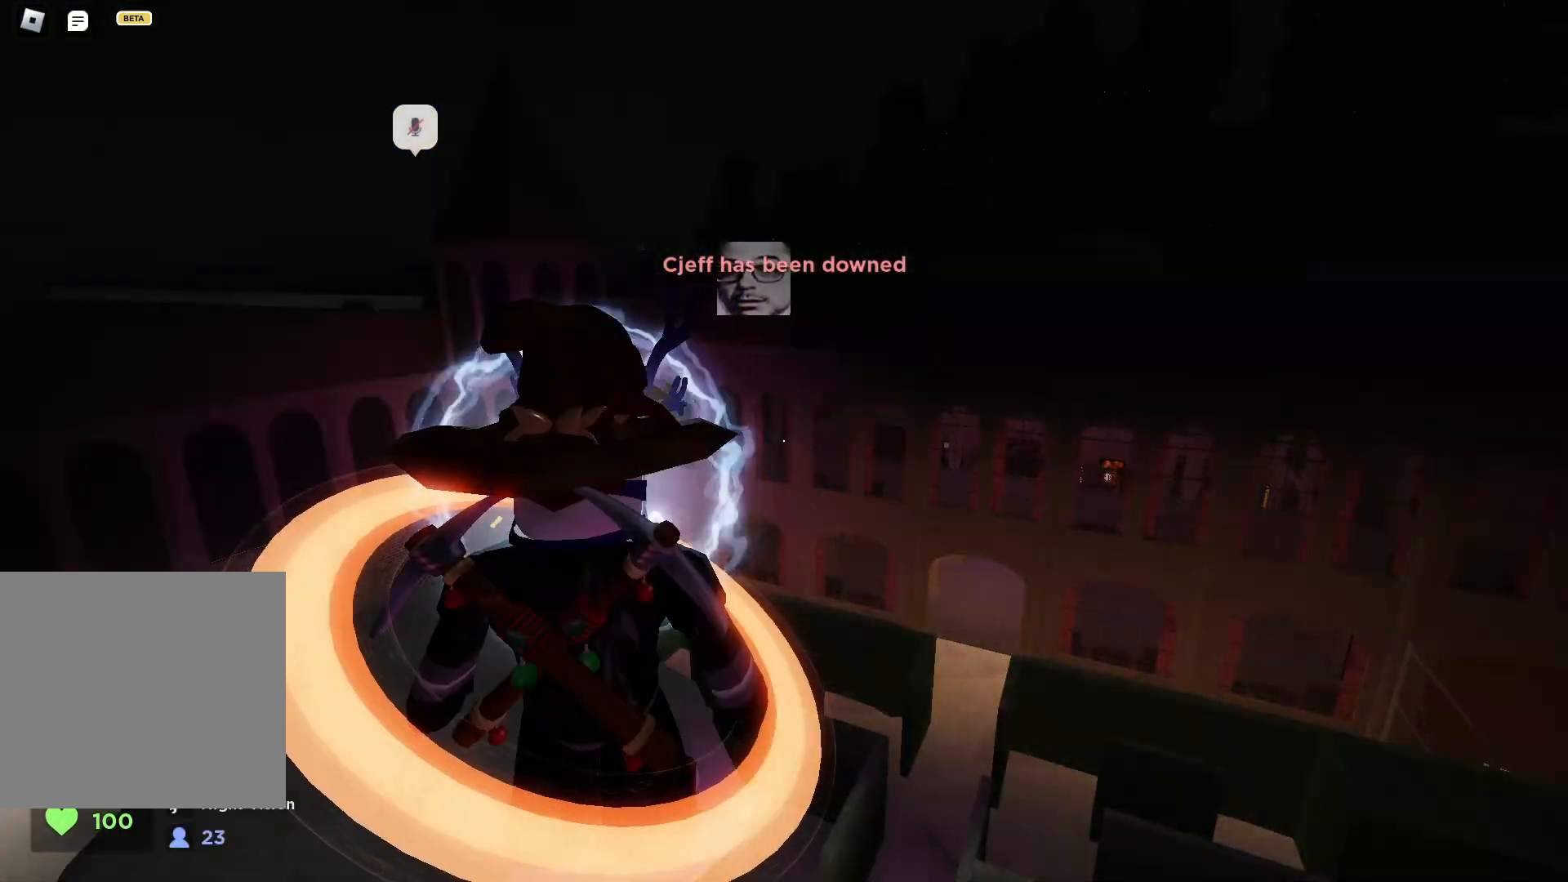
Gameplay with keyboard; each line is a JSON object with the keys held at the frame after it. "events" lists presses ("down") and releases ("up") of "a", "ctrl", "d", "e", "q", "s", "shift", "space" and "w" between this image and that frame as [ms after this image, input, new state], when the widget could be followed in between. No other keys are recorded. Mouse input is not recorded.
{"keys": [], "events": [[317, "a", "down"], [400, "a", "up"]]}
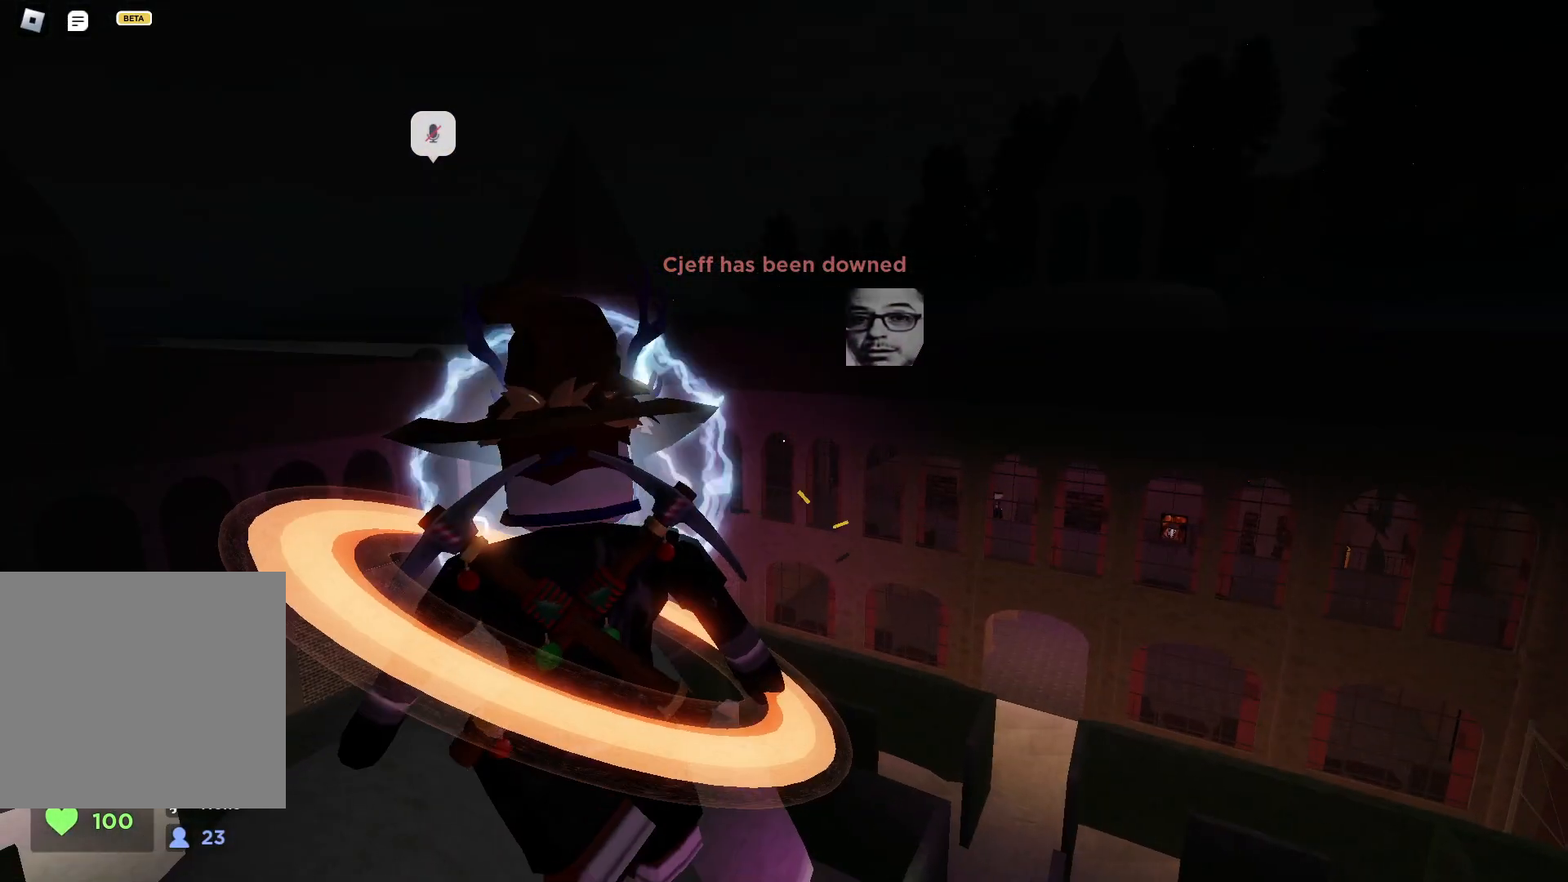
{"keys": ["a"], "events": [[483, "a", "down"]]}
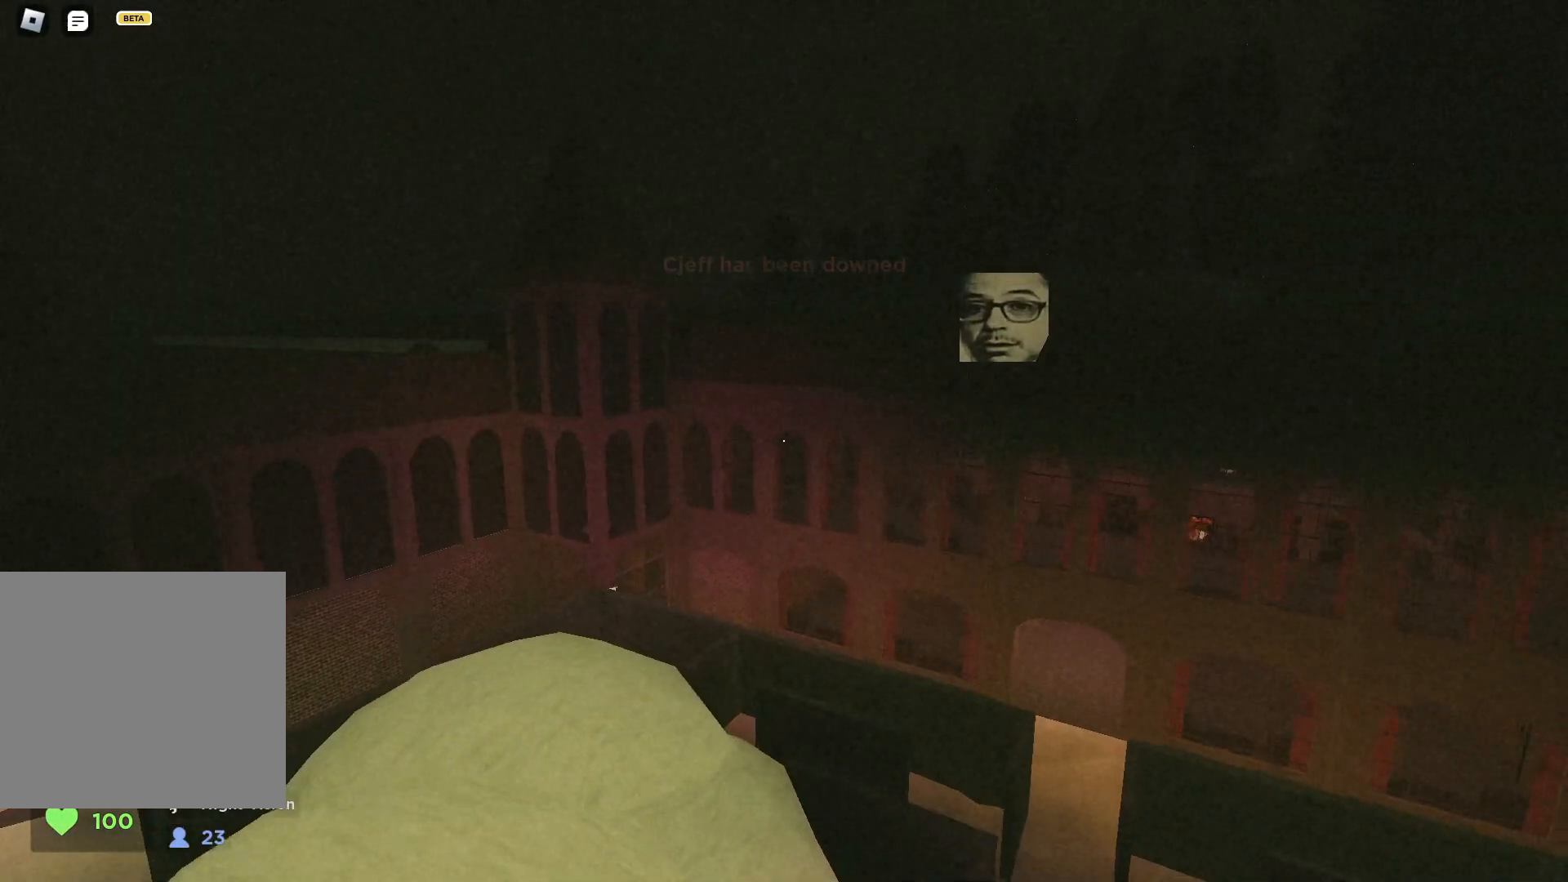
{"keys": ["w"], "events": [[33, "w", "down"], [450, "a", "up"]]}
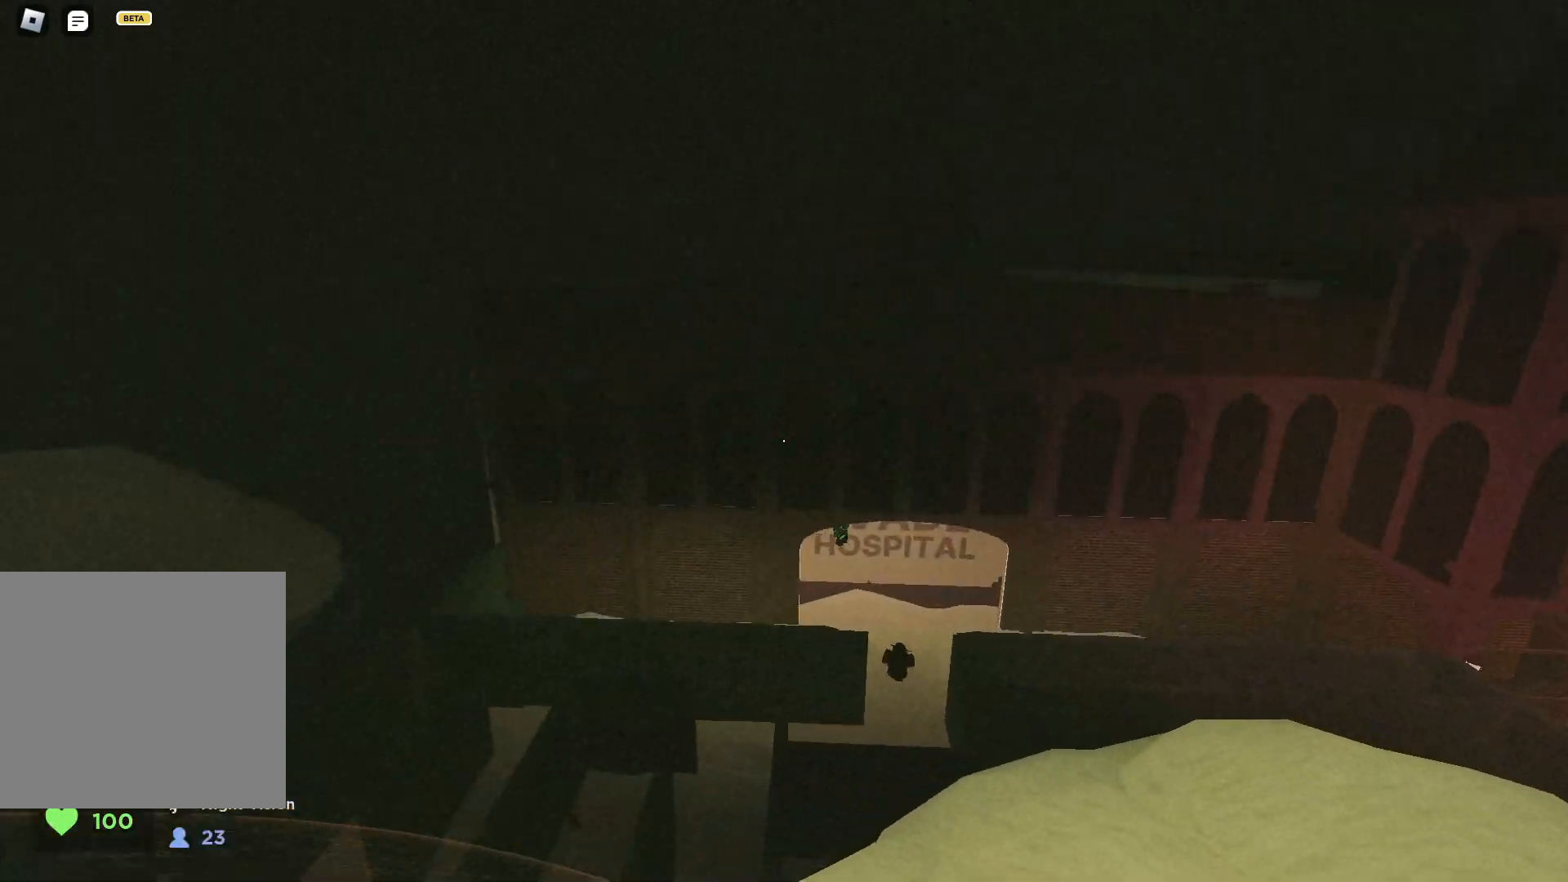
{"keys": ["a", "w"], "events": [[317, "a", "down"], [317, "space", "down"], [483, "space", "up"]]}